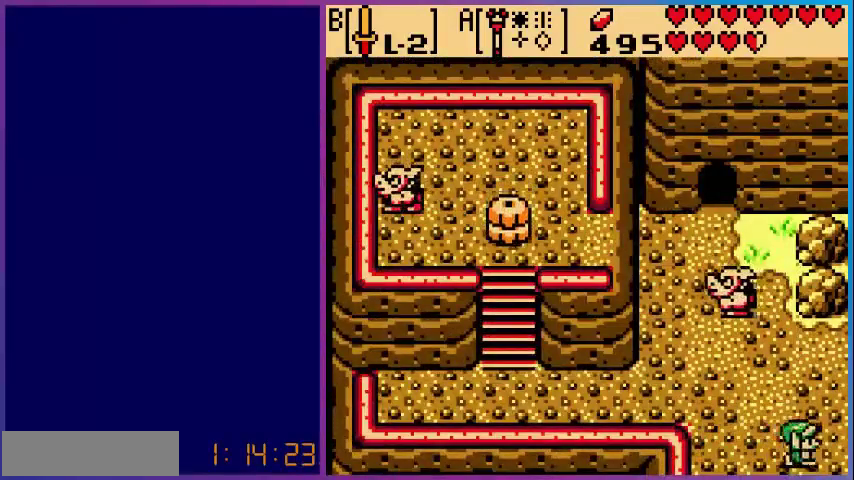
Gameplay with a controller (Nintendo layout); each line is a JSON object with the inputs held at the frame after it. "events" lists button and stick changes between this image and that frame as [ms after this image, input, new state], when the widget could be followed in between. Not read: L3 R3.
{"buttons": [], "events": [[400, "DPAD_RIGHT", "up"]]}
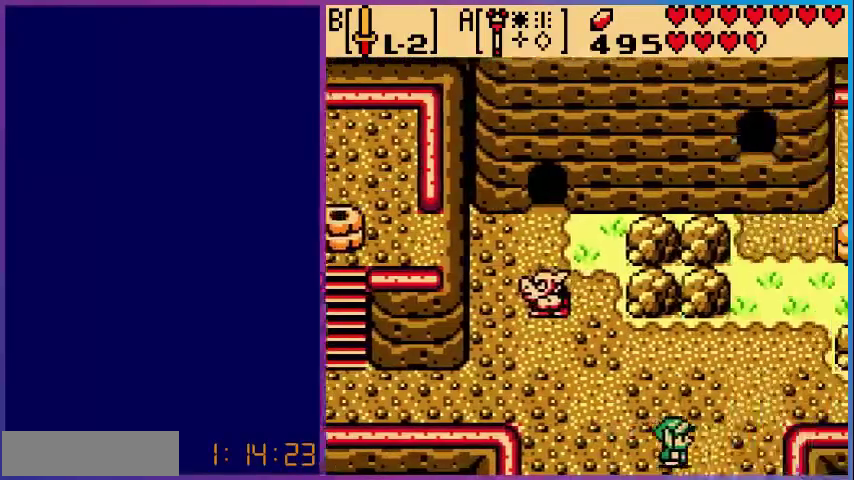
{"buttons": [], "events": []}
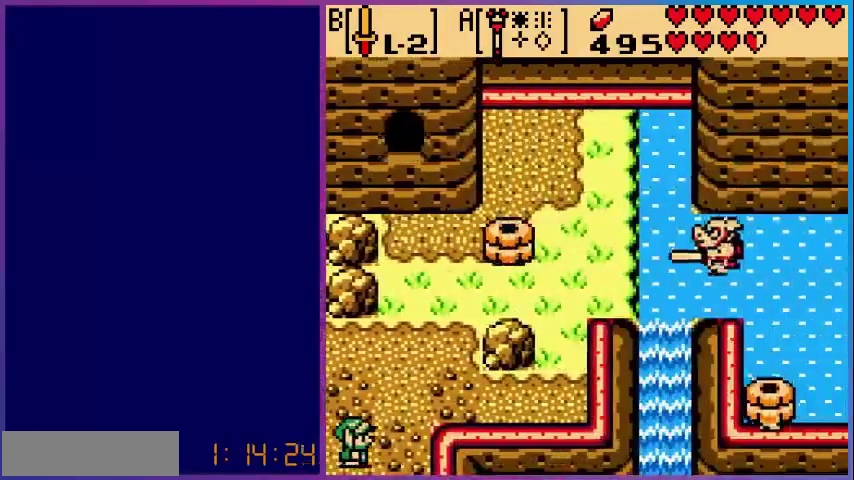
{"buttons": ["DPAD_RIGHT"], "events": [[80, "DPAD_UP", "down"], [440, "DPAD_RIGHT", "down"], [480, "DPAD_UP", "up"]]}
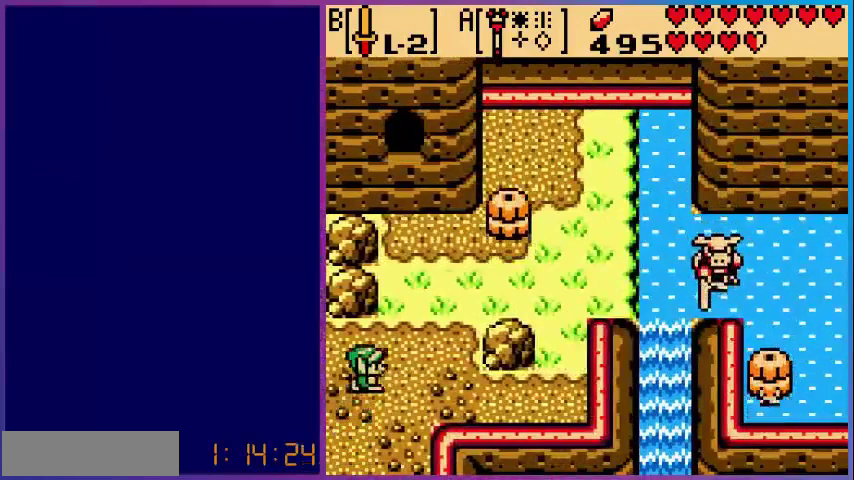
{"buttons": ["DPAD_RIGHT"], "events": []}
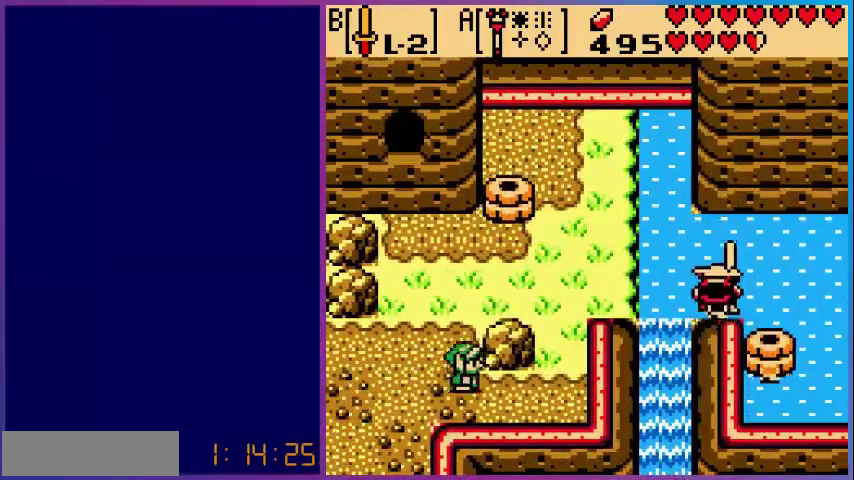
{"buttons": ["DPAD_RIGHT"], "events": []}
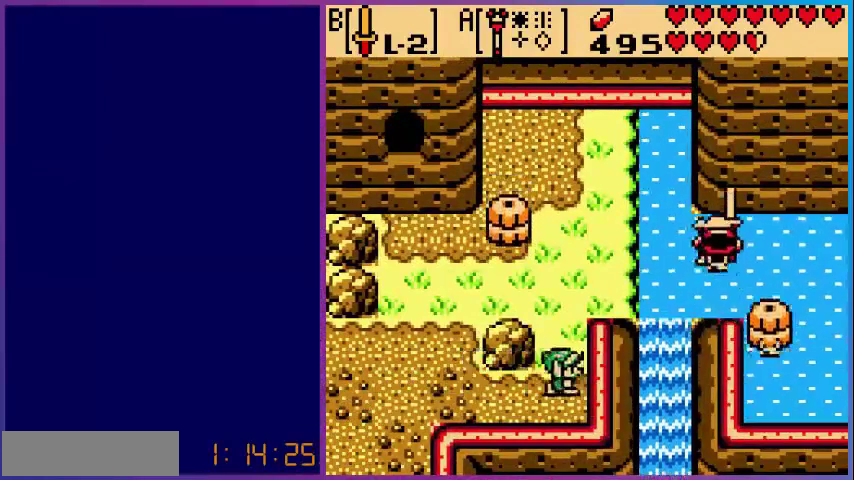
{"buttons": ["B"], "events": [[80, "DPAD_UP", "down"], [120, "DPAD_RIGHT", "up"], [240, "DPAD_LEFT", "down"], [280, "DPAD_UP", "up"], [440, "B", "down"], [520, "DPAD_LEFT", "up"]]}
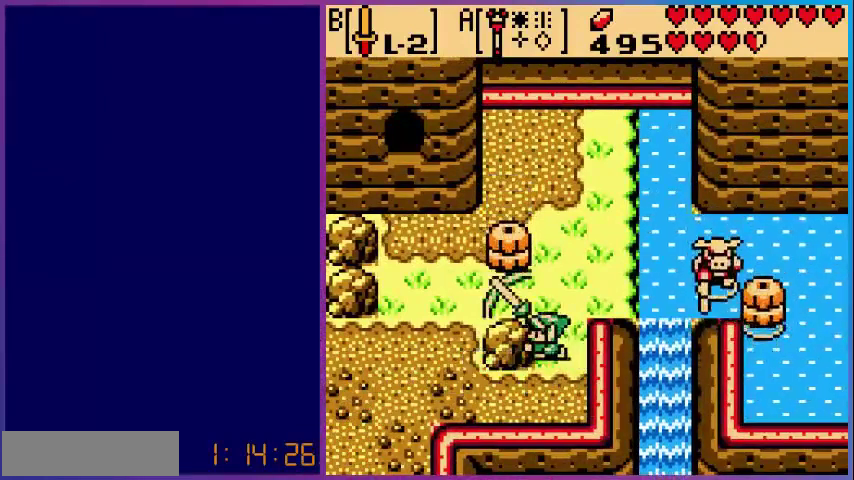
{"buttons": [], "events": [[40, "B", "up"], [80, "DPAD_UP", "down"], [320, "B", "down"], [440, "B", "up"], [440, "DPAD_UP", "up"]]}
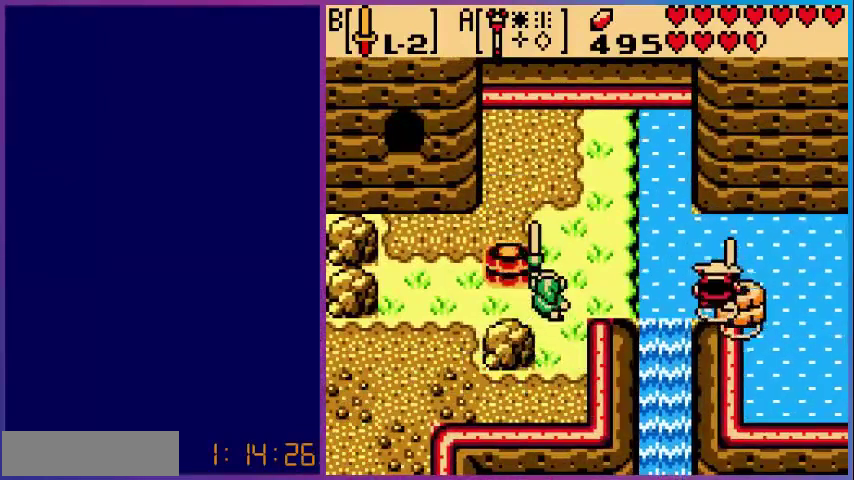
{"buttons": ["DPAD_RIGHT"], "events": [[240, "DPAD_RIGHT", "down"]]}
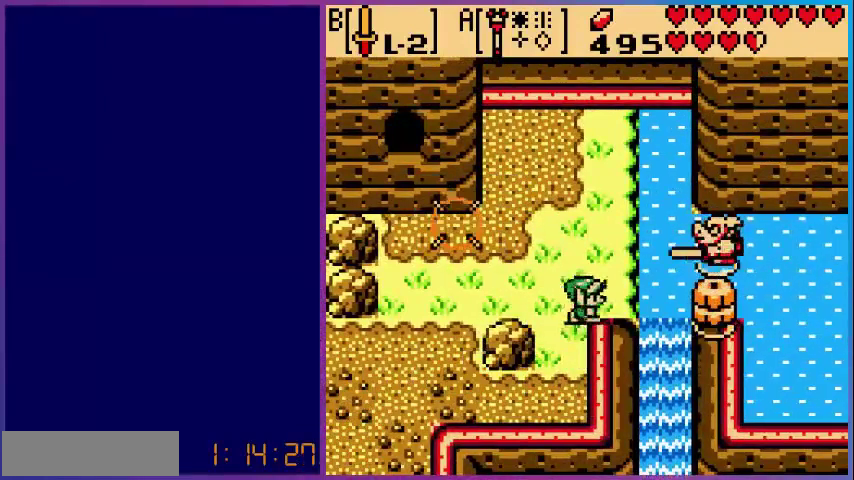
{"buttons": ["DPAD_LEFT"], "events": [[200, "B", "down"], [280, "DPAD_RIGHT", "up"], [320, "B", "up"], [480, "DPAD_LEFT", "down"]]}
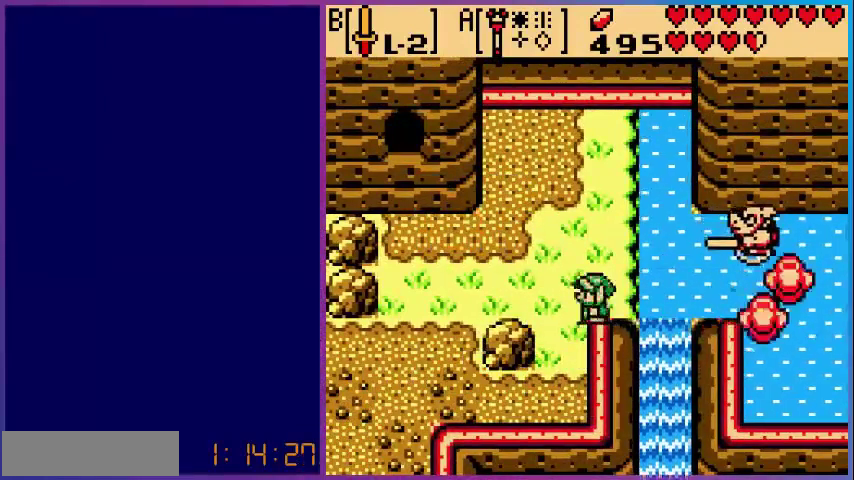
{"buttons": ["DPAD_UP"], "events": [[200, "DPAD_LEFT", "up"], [200, "DPAD_UP", "down"]]}
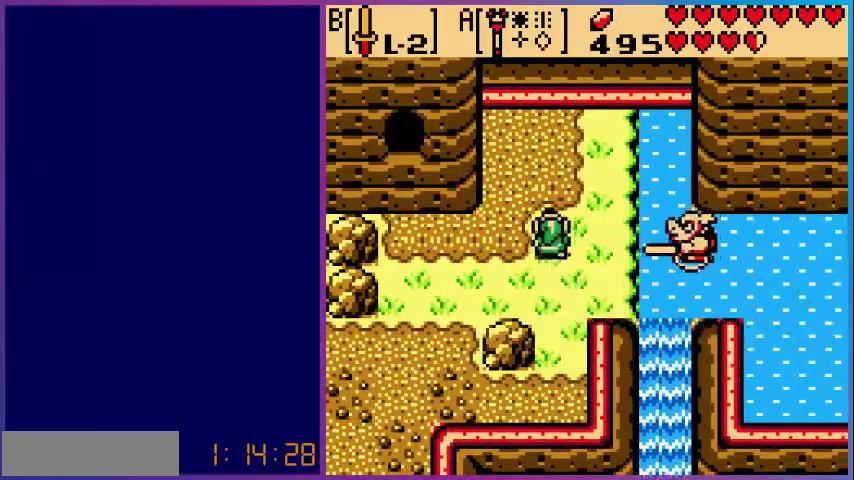
{"buttons": [], "events": [[40, "DPAD_RIGHT", "down"], [80, "DPAD_UP", "up"], [200, "B", "down"], [240, "DPAD_RIGHT", "up"], [320, "B", "up"]]}
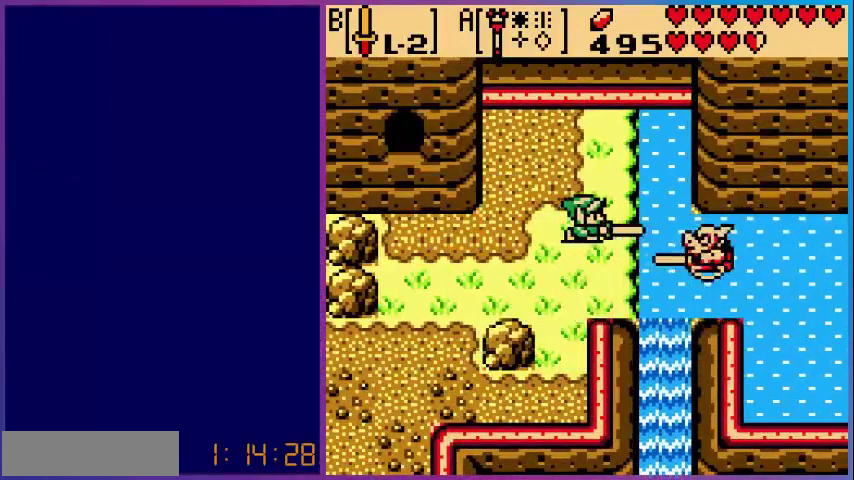
{"buttons": ["DPAD_DOWN", "DPAD_LEFT"], "events": [[80, "DPAD_RIGHT", "down"], [400, "DPAD_DOWN", "down"], [400, "DPAD_RIGHT", "up"], [480, "DPAD_LEFT", "down"]]}
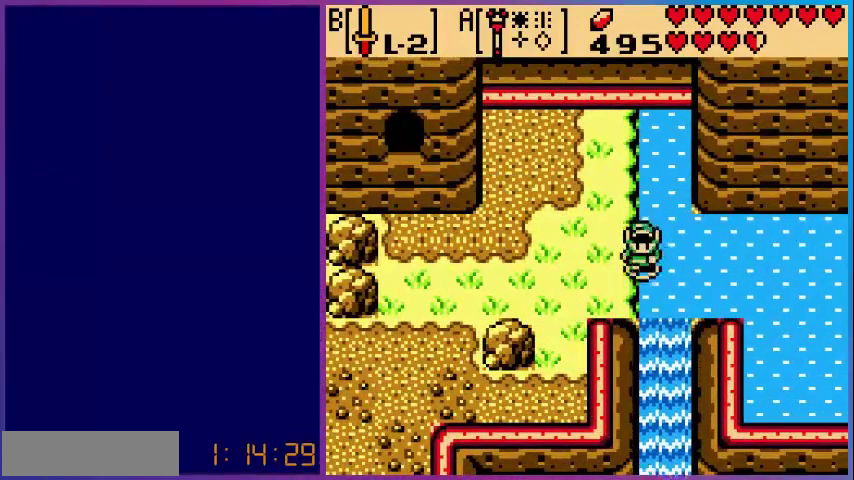
{"buttons": ["DPAD_LEFT"], "events": [[80, "DPAD_DOWN", "up"]]}
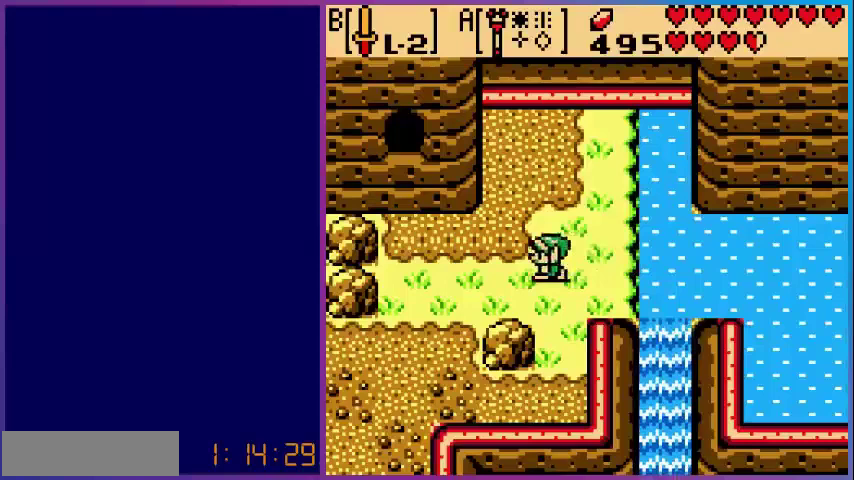
{"buttons": ["DPAD_LEFT"], "events": [[200, "DPAD_DOWN", "down"], [200, "DPAD_LEFT", "up"], [400, "DPAD_LEFT", "down"], [440, "DPAD_DOWN", "up"]]}
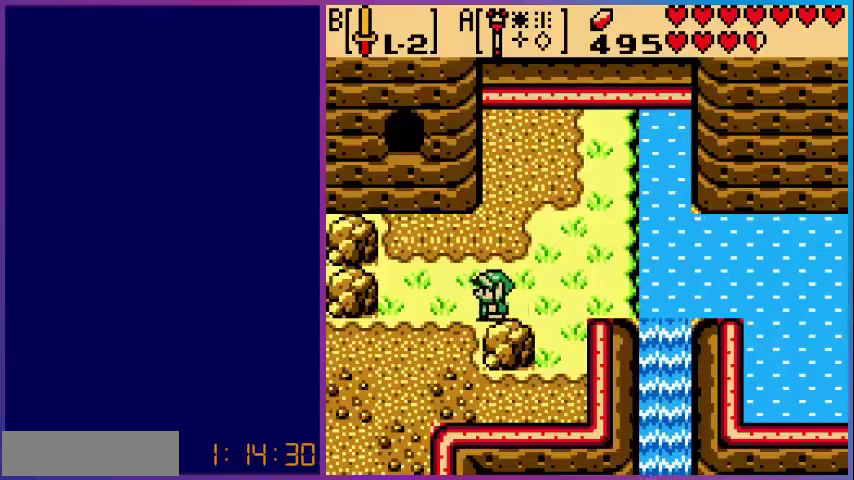
{"buttons": ["DPAD_DOWN", "DPAD_LEFT"], "events": [[280, "DPAD_DOWN", "down"]]}
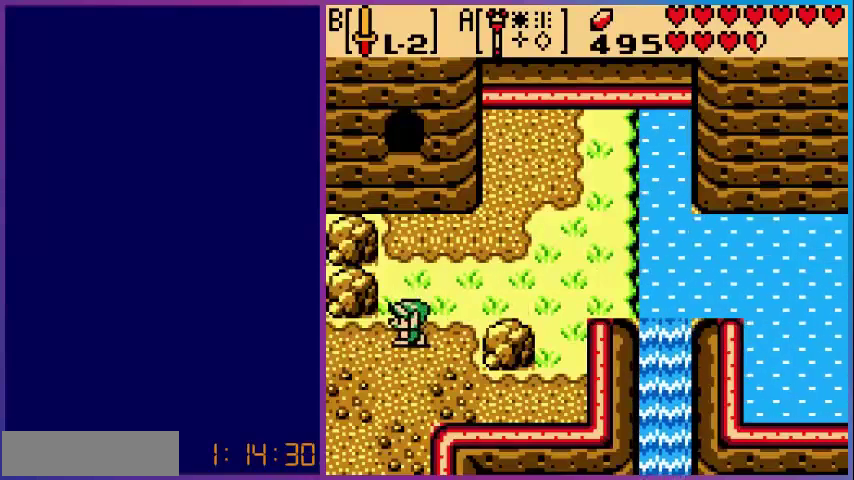
{"buttons": ["DPAD_LEFT"], "events": [[120, "DPAD_DOWN", "up"]]}
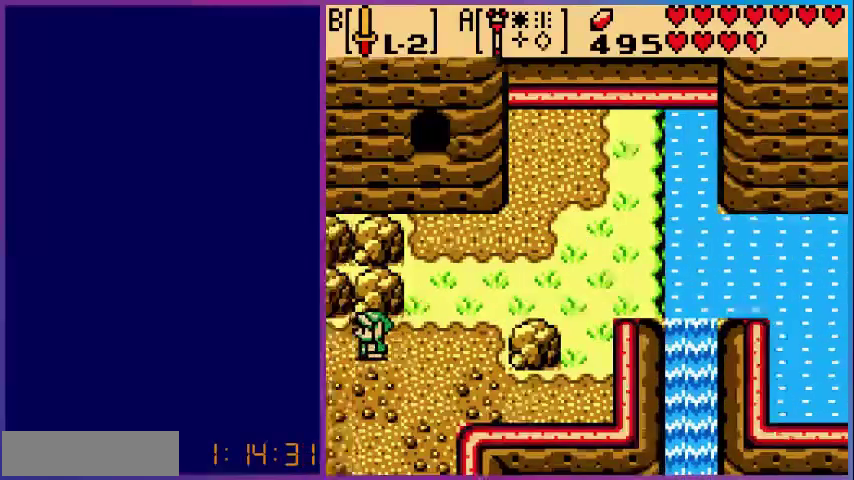
{"buttons": [], "events": [[80, "DPAD_LEFT", "up"]]}
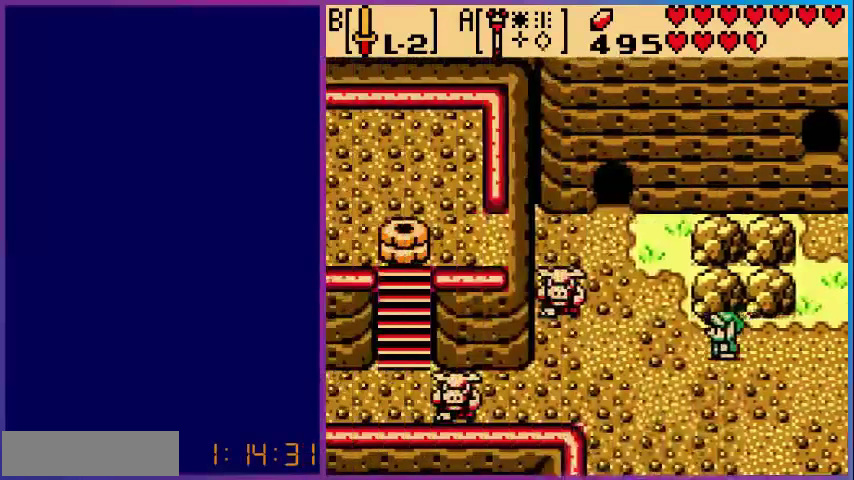
{"buttons": ["DPAD_LEFT"], "events": [[120, "DPAD_LEFT", "down"], [400, "DPAD_UP", "down"], [480, "DPAD_UP", "up"]]}
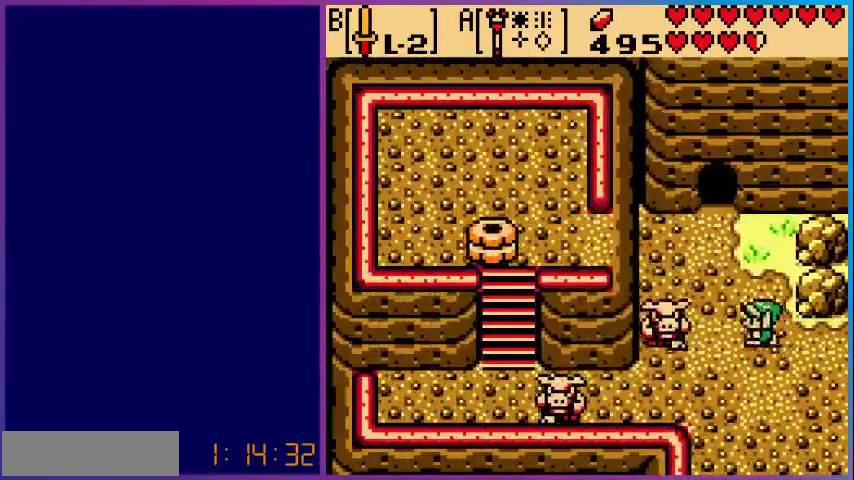
{"buttons": ["DPAD_UP"], "events": [[80, "B", "down"], [200, "B", "up"], [360, "DPAD_UP", "down"], [400, "DPAD_LEFT", "up"]]}
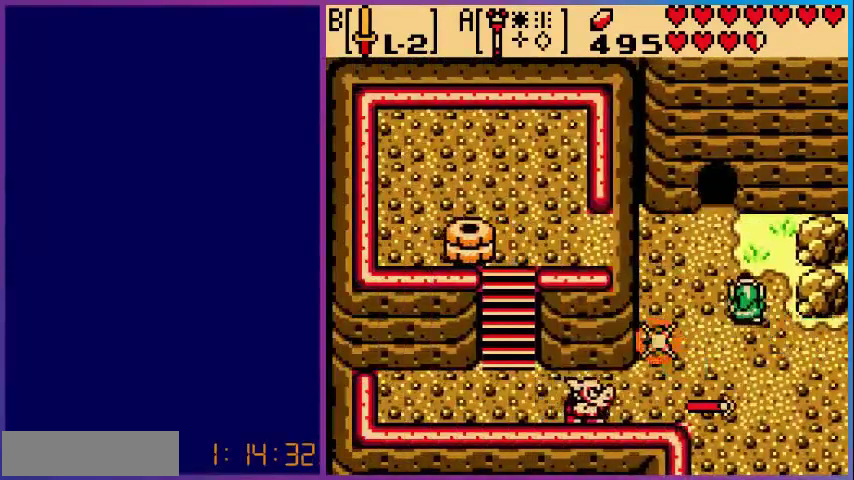
{"buttons": ["DPAD_UP", "DPAD_LEFT"], "events": [[320, "DPAD_LEFT", "down"], [400, "DPAD_UP", "up"], [480, "DPAD_UP", "down"]]}
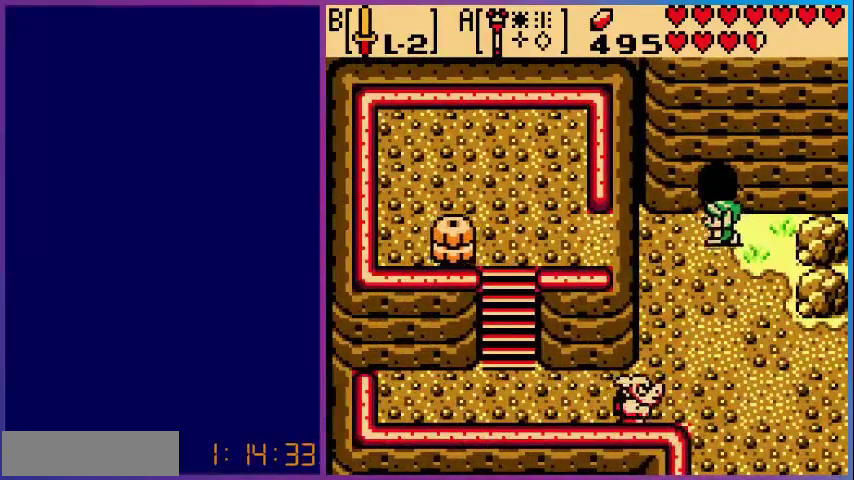
{"buttons": ["DPAD_UP"], "events": [[80, "DPAD_LEFT", "up"]]}
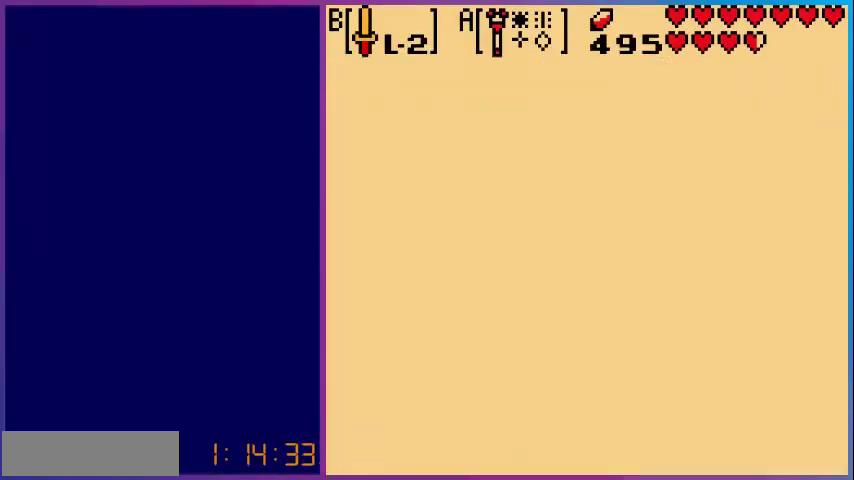
{"buttons": [], "events": [[80, "DPAD_UP", "up"]]}
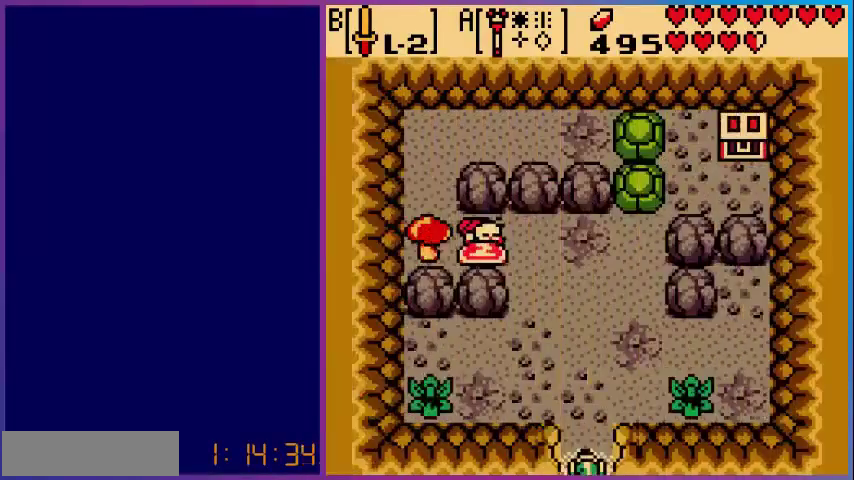
{"buttons": [], "events": []}
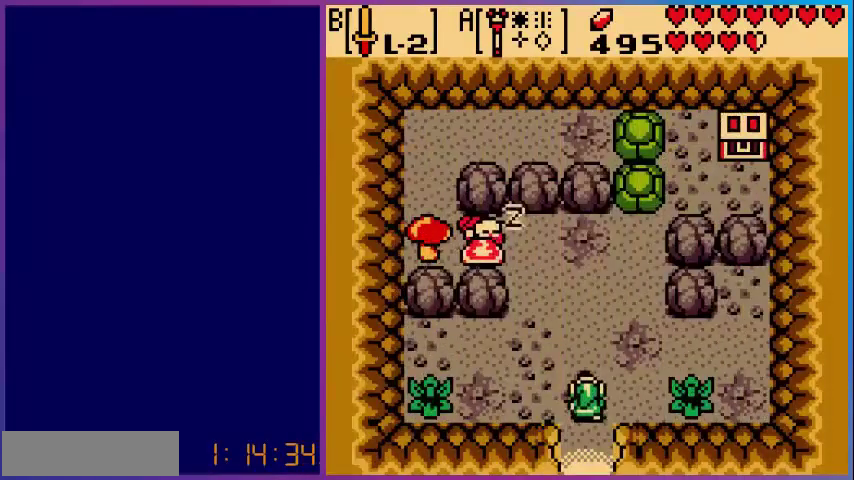
{"buttons": ["DPAD_UP"], "events": [[200, "DPAD_UP", "down"]]}
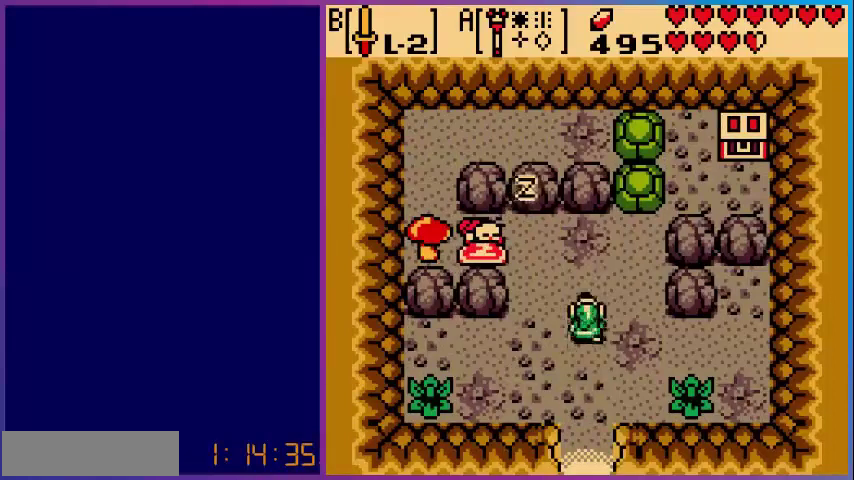
{"buttons": ["DPAD_LEFT"], "events": [[400, "DPAD_UP", "up"], [480, "DPAD_LEFT", "down"]]}
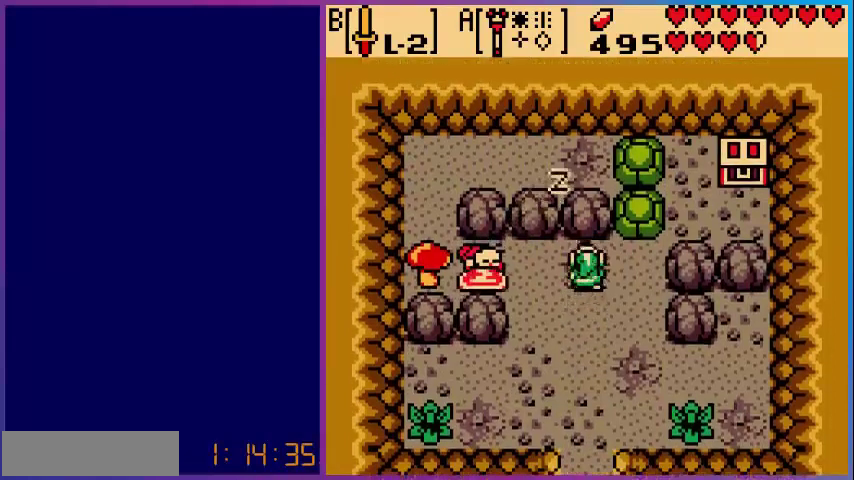
{"buttons": ["A"], "events": [[440, "A", "down"], [440, "DPAD_LEFT", "up"]]}
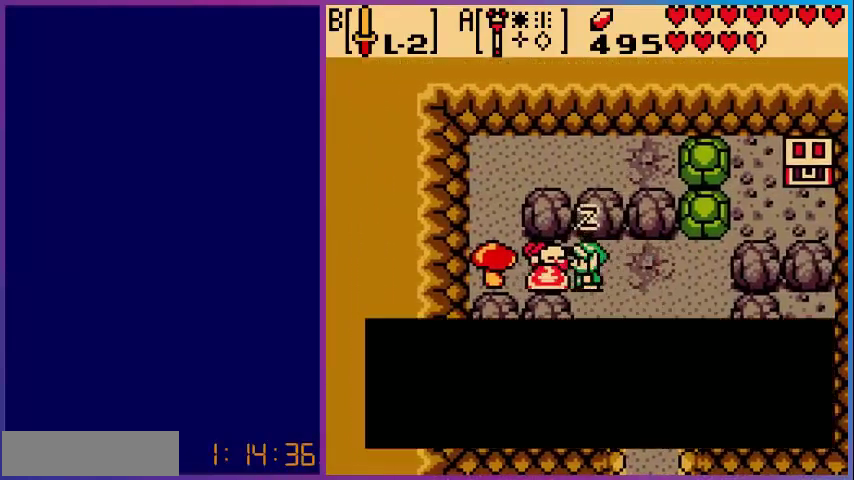
{"buttons": [], "events": [[80, "A", "up"]]}
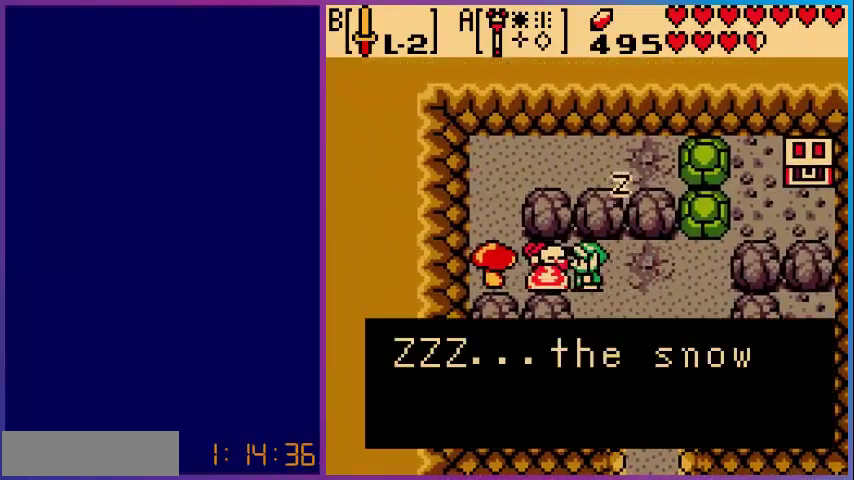
{"buttons": [], "events": []}
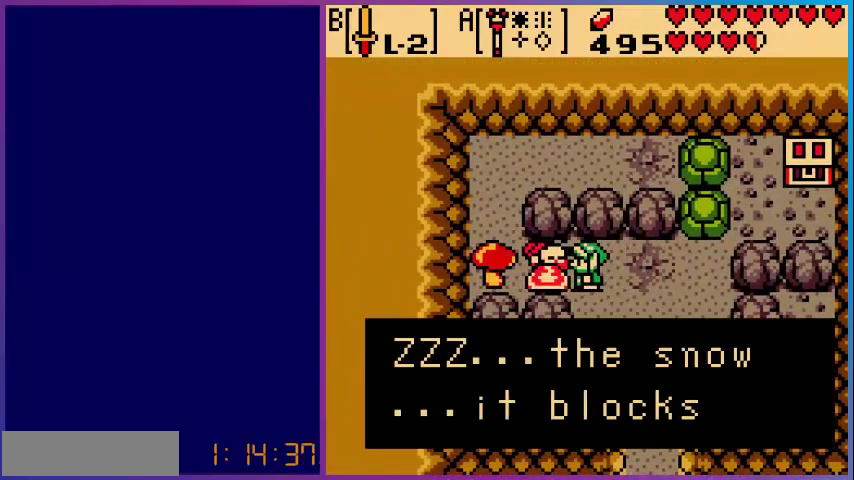
{"buttons": [], "events": []}
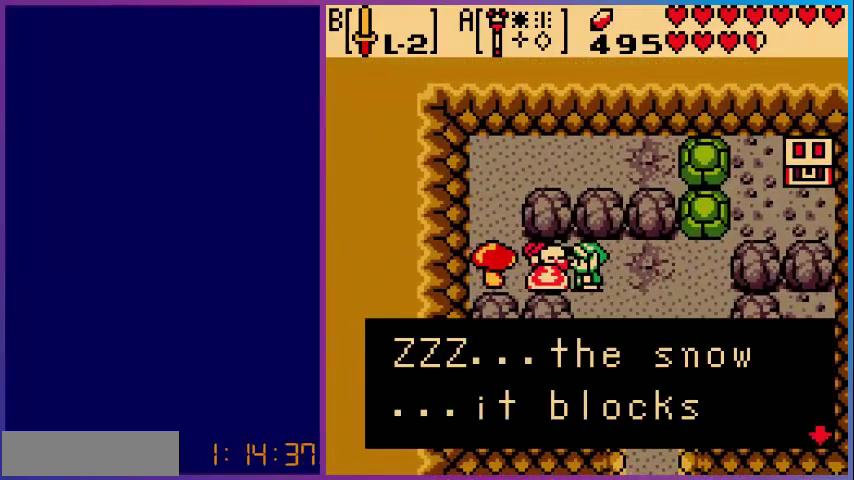
{"buttons": [], "events": [[360, "A", "down"], [480, "A", "up"]]}